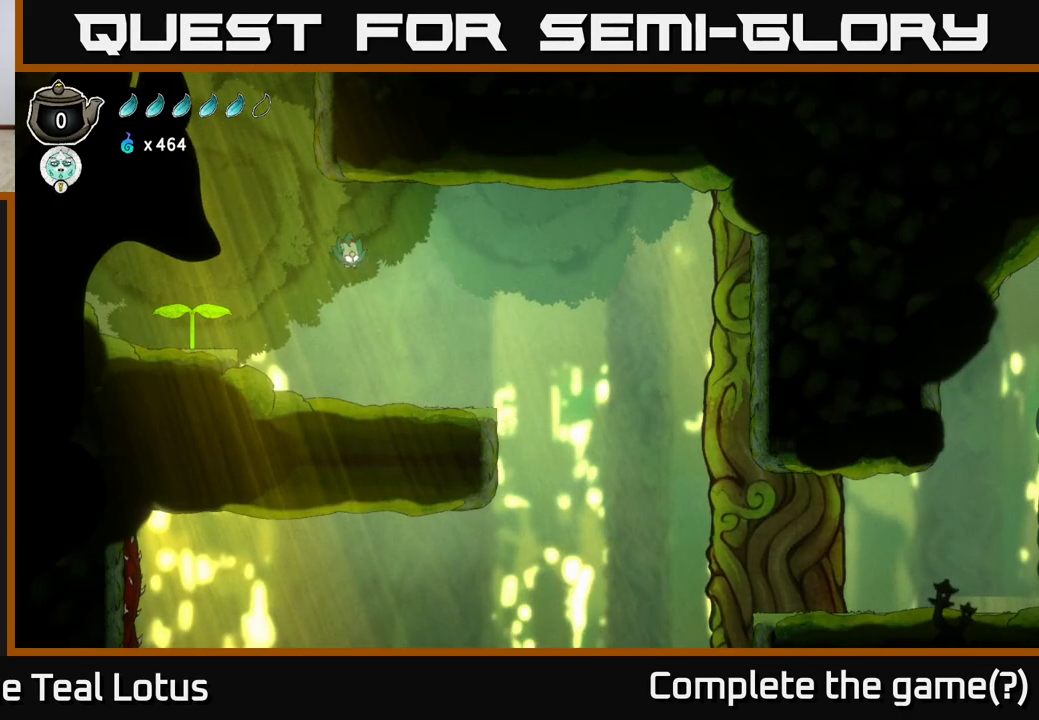
Gameplay with a controller (Xbox layout); each line is a JSON object with the inputs held at the frame after it (dt_ms = milliseconds from this image to that frame). "events" lists button and stick changes between this image and that frame as [ms after this image, input, new state], when the widget could be followed in between.
{"dt_ms": 500, "buttons": [], "left_stick": "right", "right_stick": "down-left", "events": [[350, "right_stick", "down-left"]]}
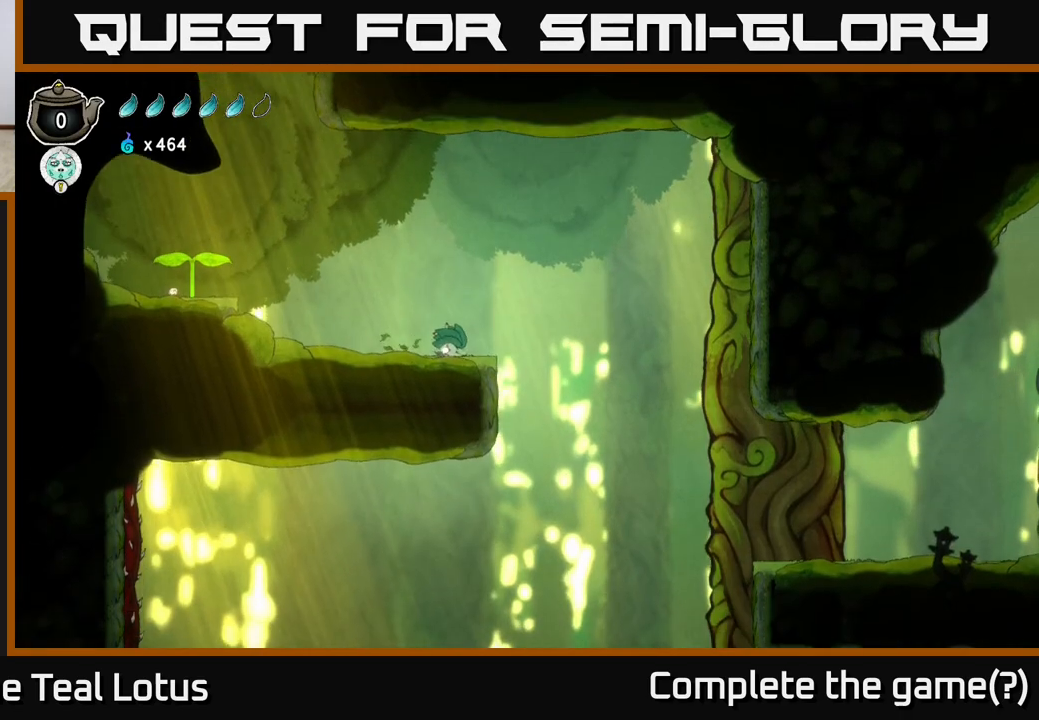
{"dt_ms": 500, "buttons": [], "left_stick": "right", "right_stick": "center", "events": [[383, "right_stick", "center"]]}
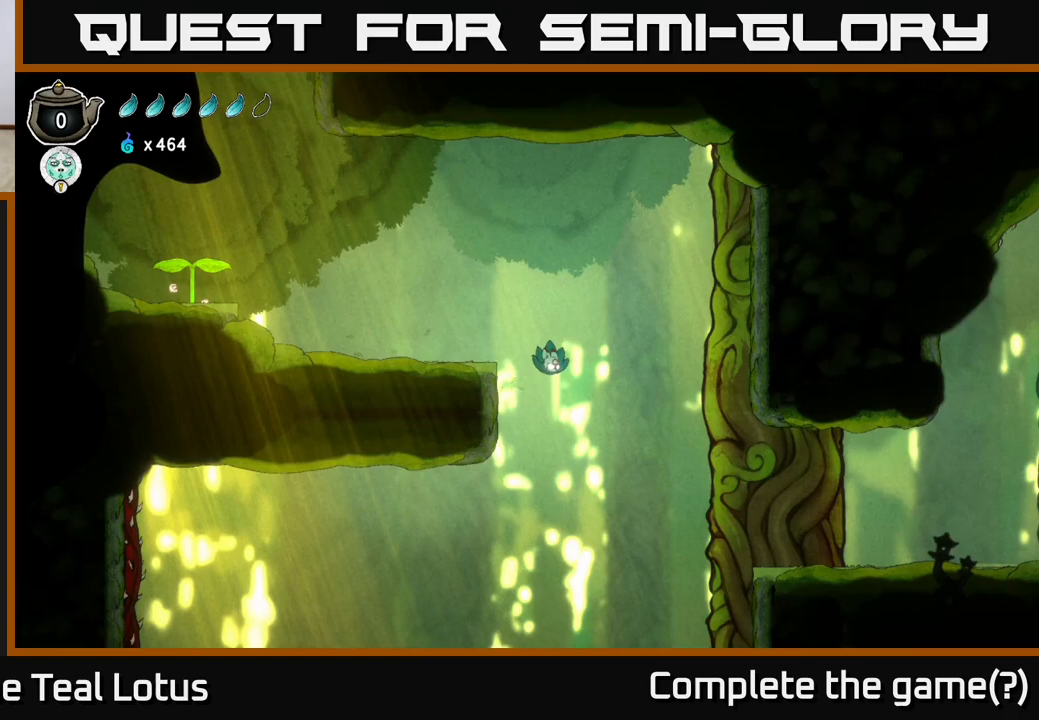
{"dt_ms": 500, "buttons": [], "left_stick": "center", "right_stick": "down-left", "events": [[167, "left_stick", "up"], [233, "left_stick", "left"], [333, "right_stick", "down-left"], [400, "left_stick", "center"]]}
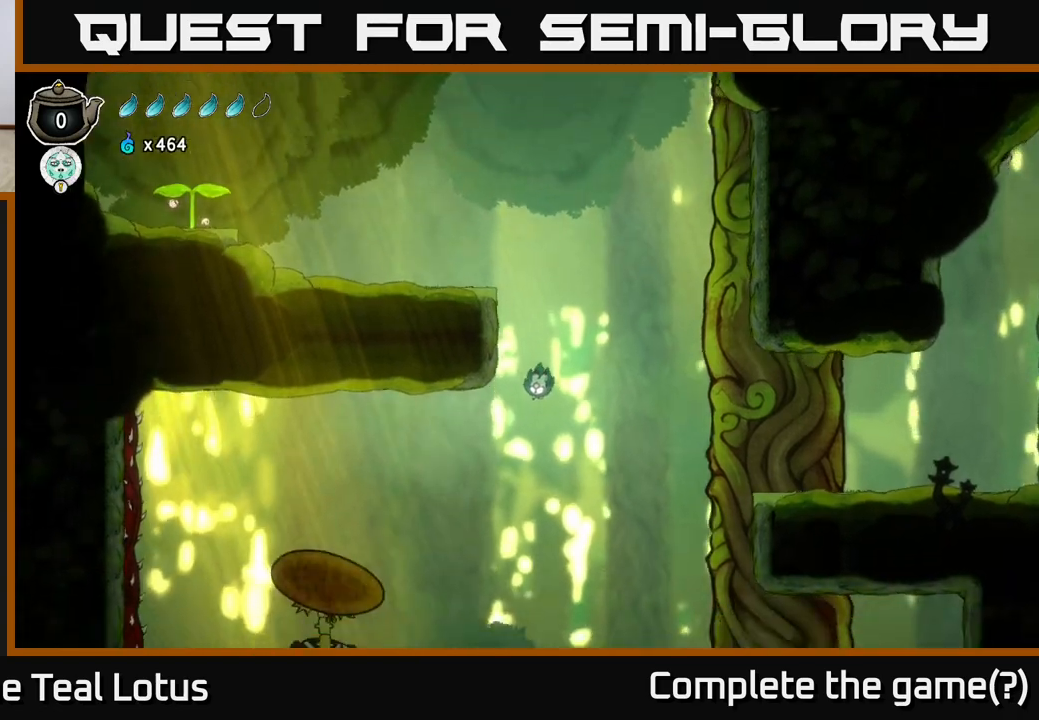
{"dt_ms": 500, "buttons": [], "left_stick": "left", "right_stick": "center", "events": [[100, "right_stick", "center"], [267, "left_stick", "left"]]}
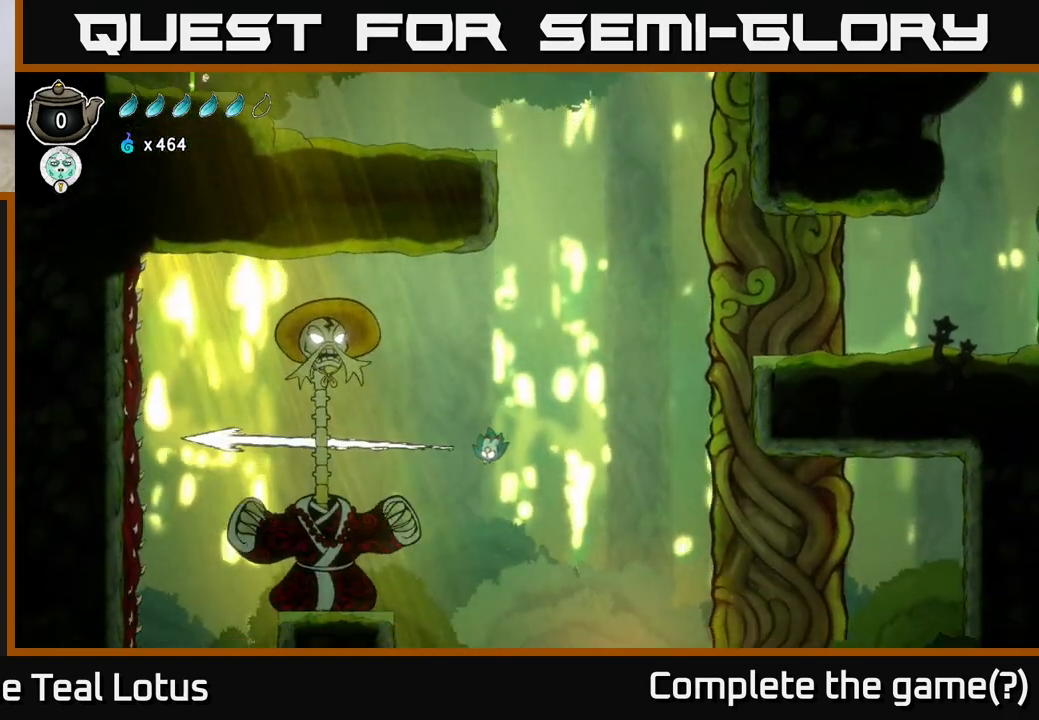
{"dt_ms": 500, "buttons": [], "left_stick": "right", "right_stick": "center", "events": [[83, "R1", "down"], [200, "R1", "up"], [300, "R2", "down"], [300, "left_stick", "right"], [400, "R2", "up"]]}
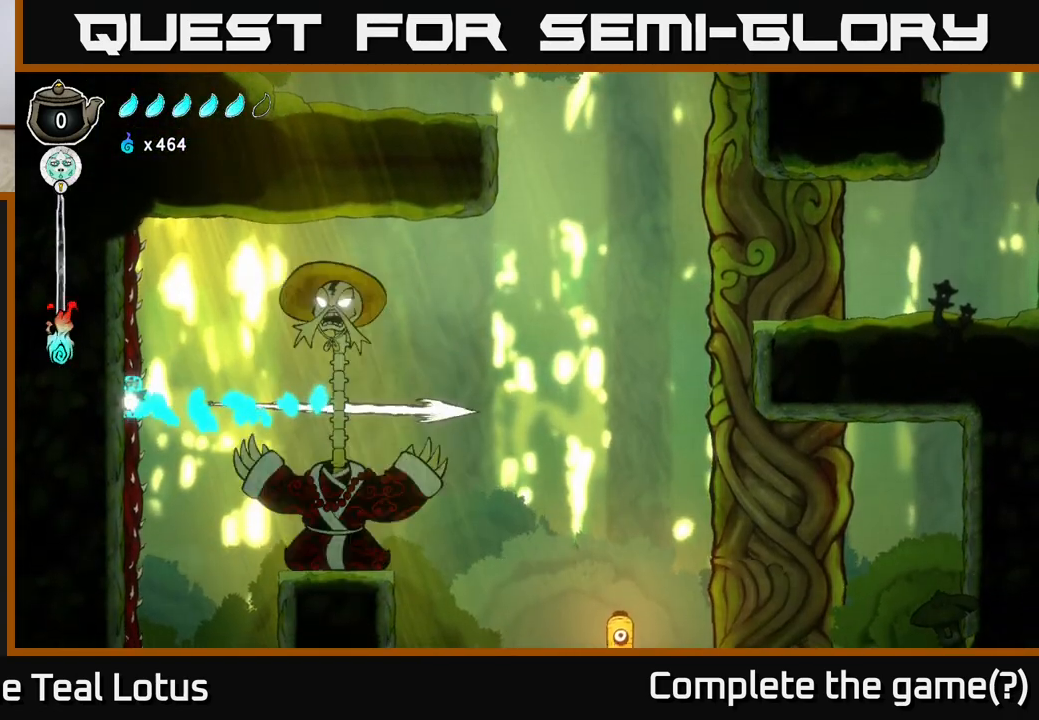
{"dt_ms": 1000, "buttons": [], "left_stick": "center", "right_stick": "center"}
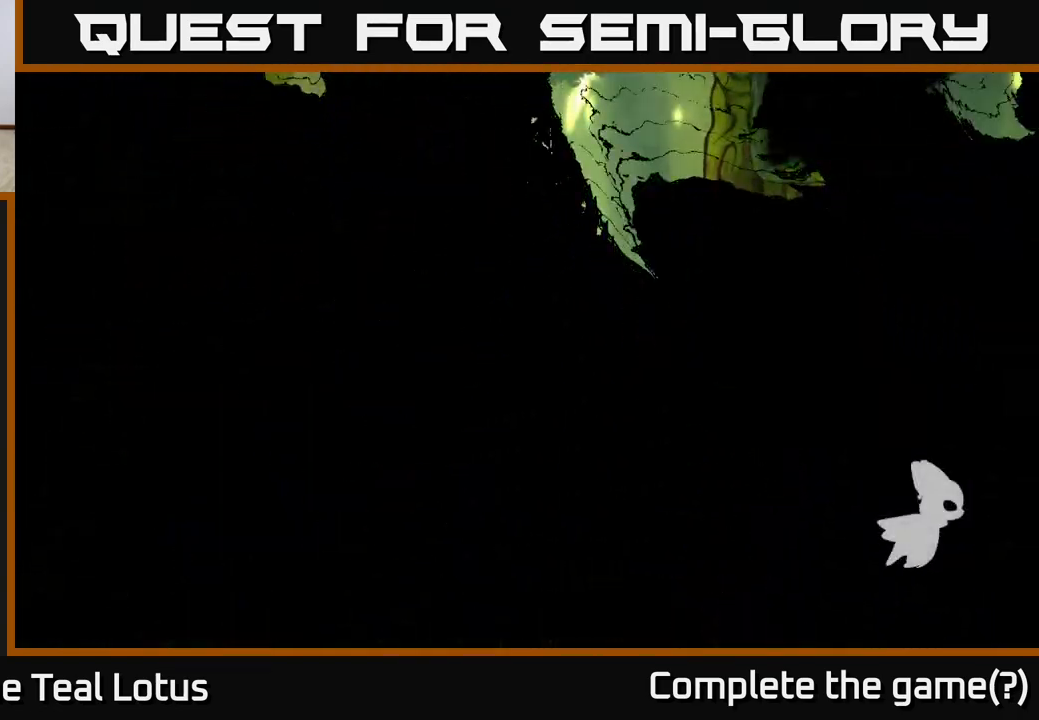
{"dt_ms": 500, "buttons": [], "left_stick": "center", "right_stick": "center", "events": []}
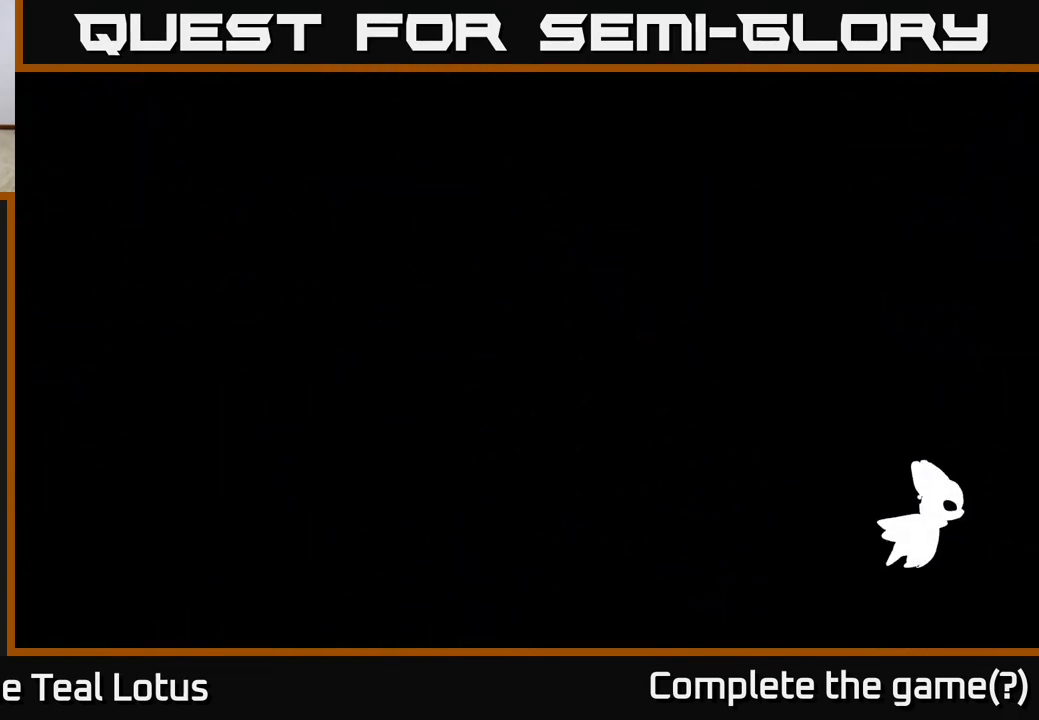
{"dt_ms": 500, "buttons": [], "left_stick": "right", "right_stick": "center", "events": [[150, "left_stick", "right"]]}
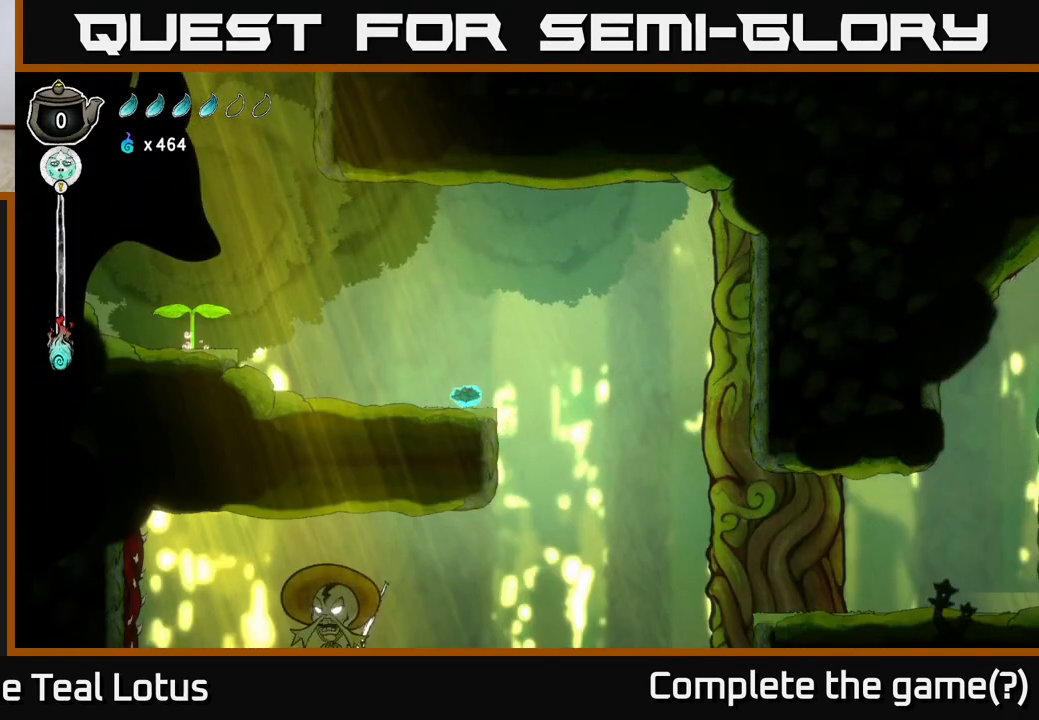
{"dt_ms": 500, "buttons": [], "left_stick": "right", "right_stick": "center", "events": []}
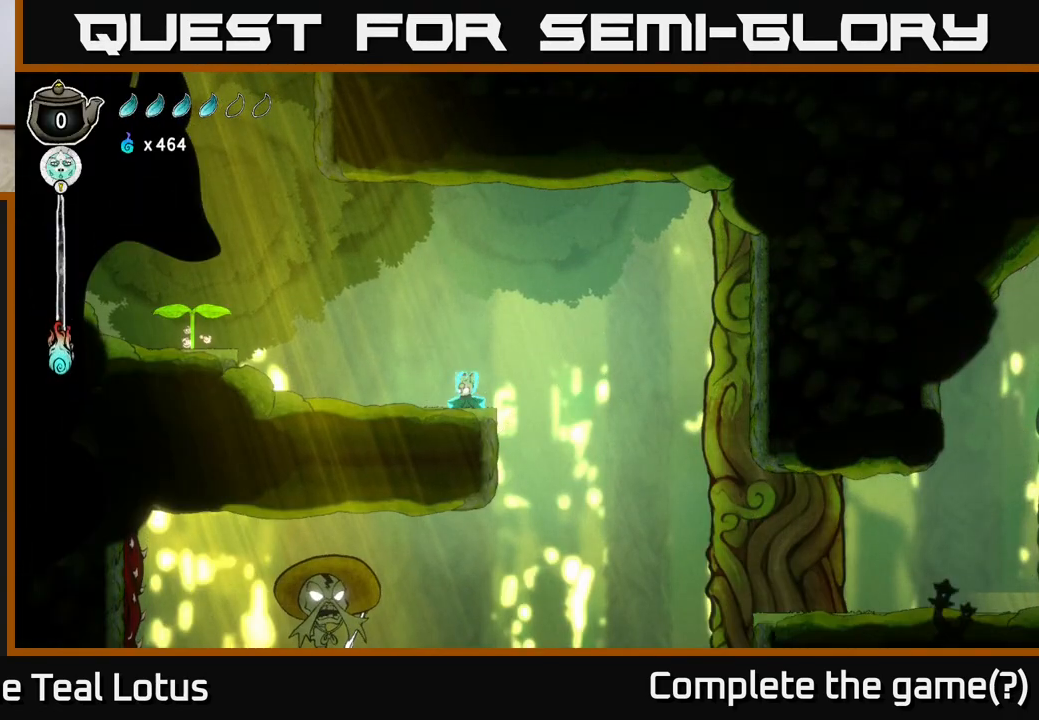
{"dt_ms": 500, "buttons": [], "left_stick": "right", "right_stick": "center", "events": []}
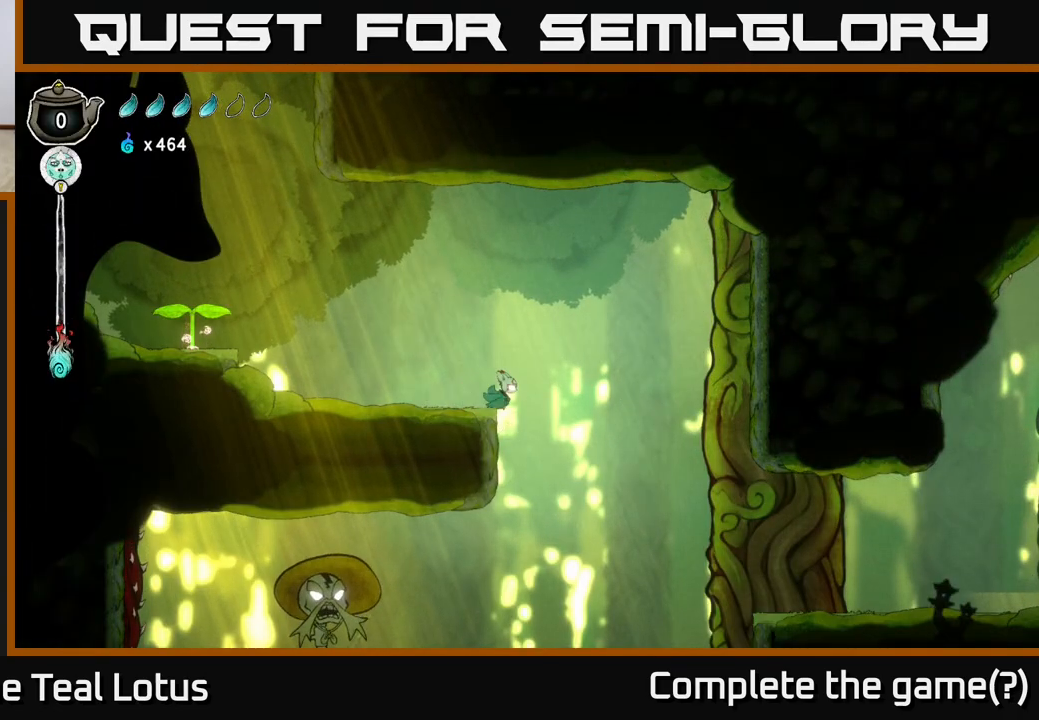
{"dt_ms": 500, "buttons": [], "left_stick": "center", "right_stick": "center", "events": [[300, "left_stick", "left"], [483, "left_stick", "center"]]}
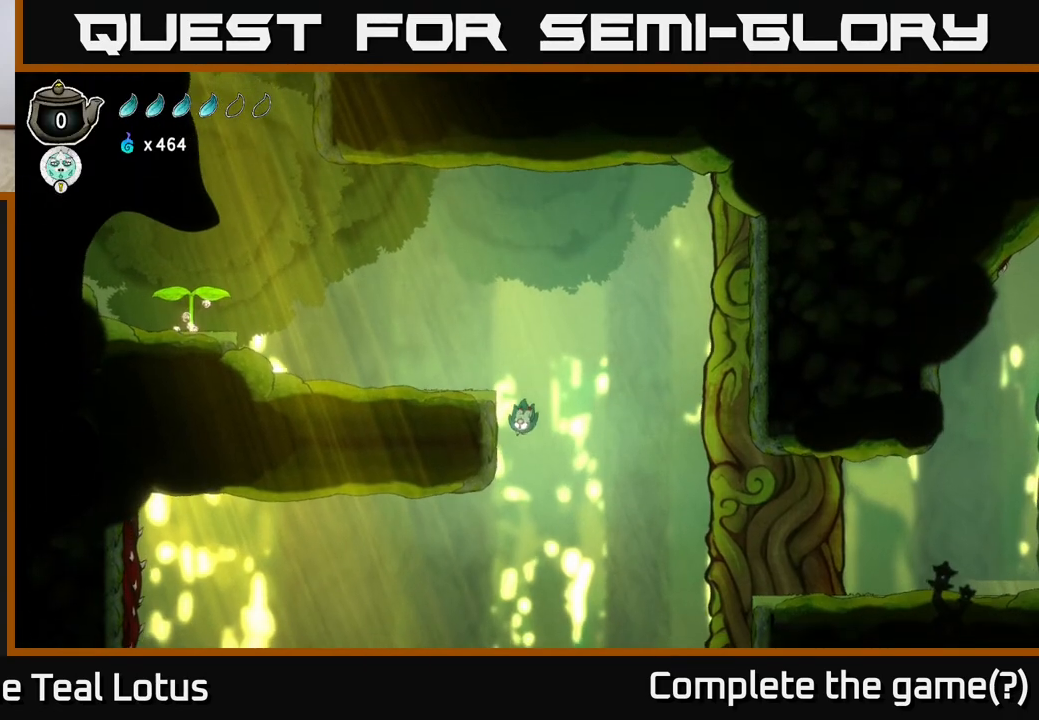
{"dt_ms": 500, "buttons": [], "left_stick": "left", "right_stick": "center", "events": [[467, "left_stick", "left"]]}
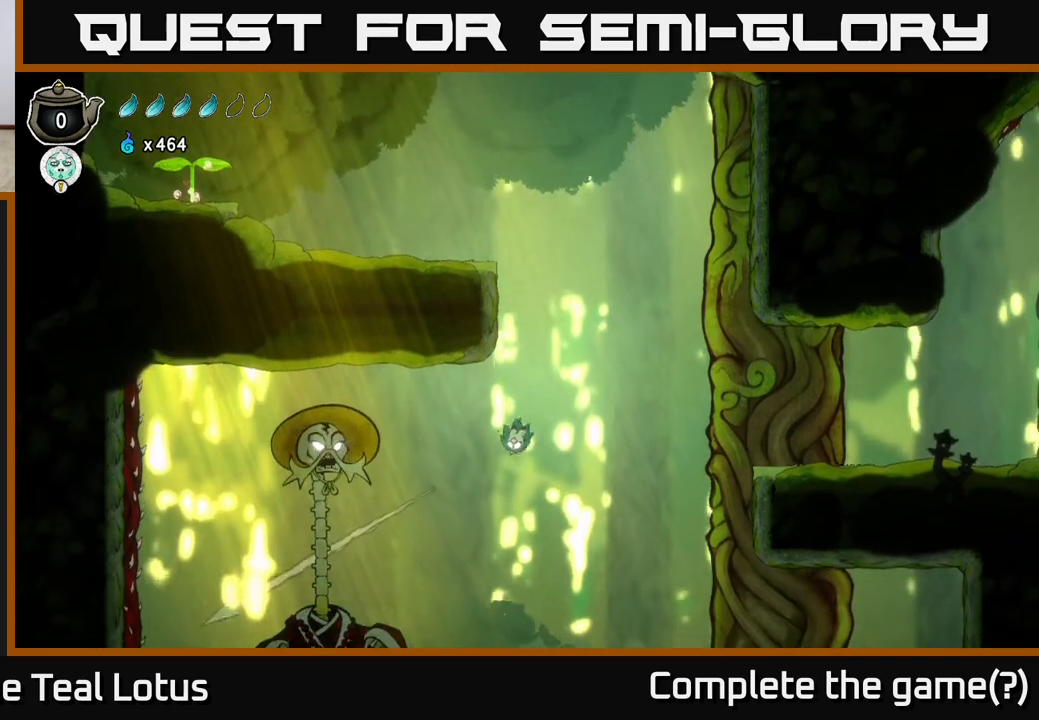
{"dt_ms": 500, "buttons": ["R1"], "left_stick": "center", "right_stick": "center", "events": [[350, "R1", "down"], [367, "left_stick", "center"]]}
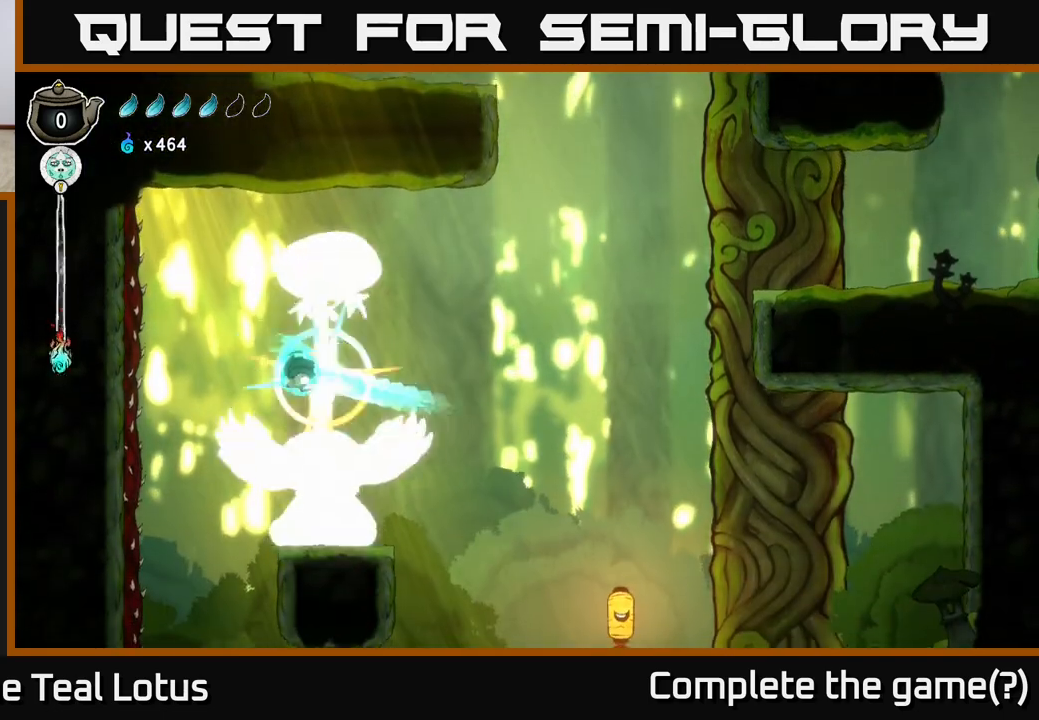
{"dt_ms": 500, "buttons": [], "left_stick": "right", "right_stick": "center", "events": [[50, "R1", "up"], [50, "left_stick", "right"], [317, "R1", "down"], [500, "R1", "up"]]}
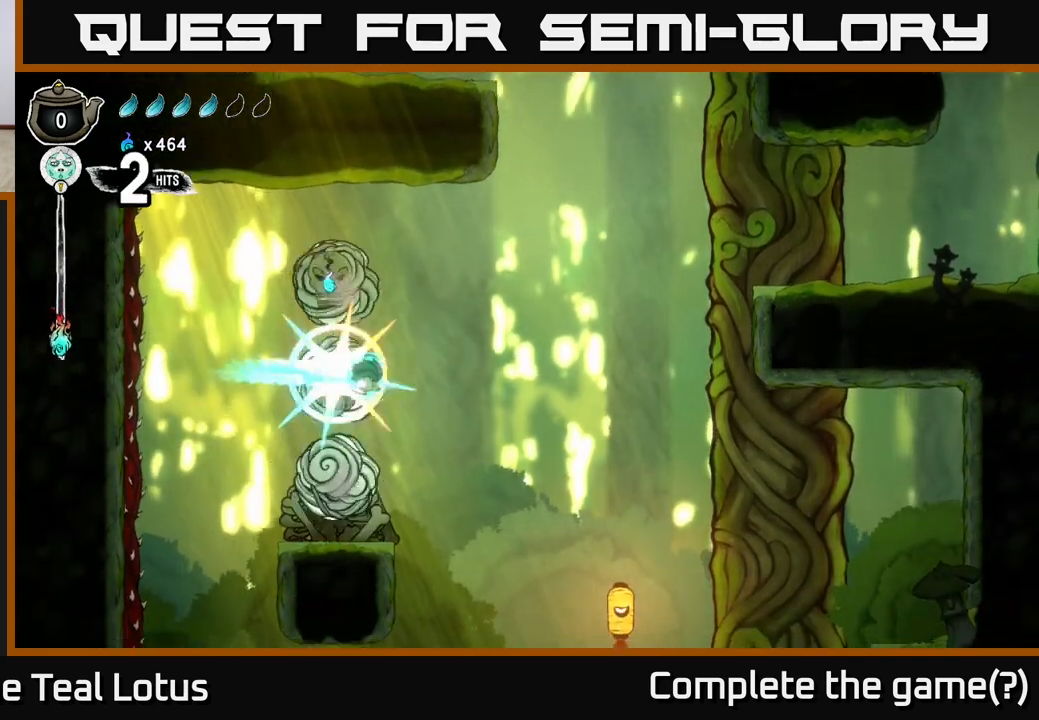
{"dt_ms": 500, "buttons": ["R1"], "left_stick": "left", "right_stick": "center", "events": [[183, "left_stick", "left"], [383, "R1", "down"]]}
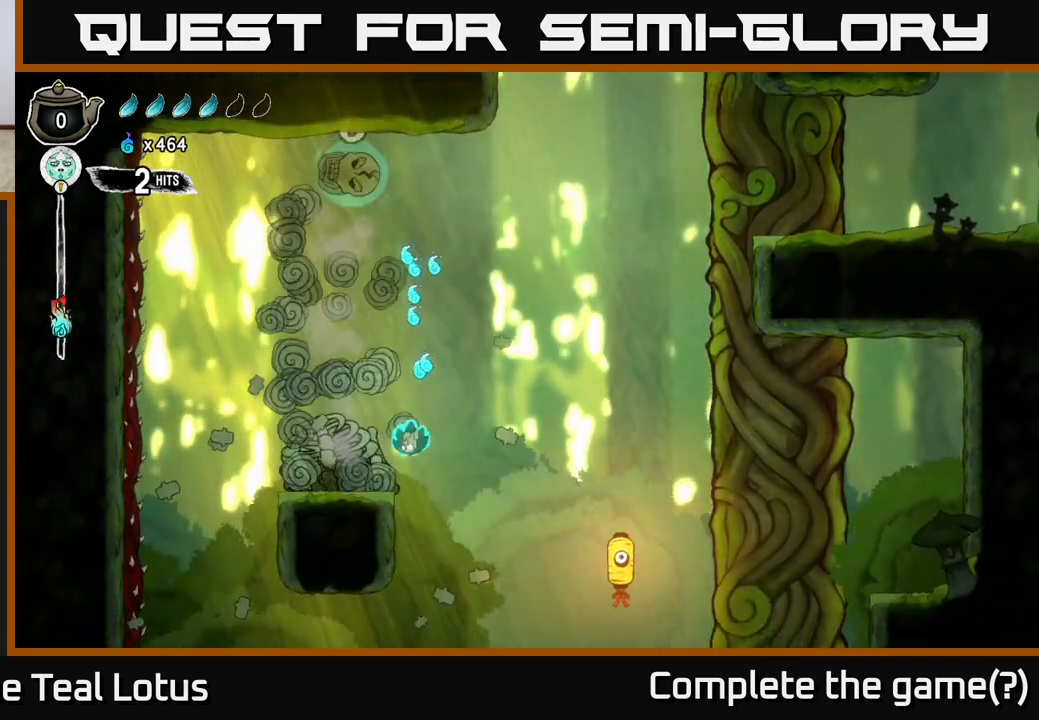
{"dt_ms": 500, "buttons": [], "left_stick": "left", "right_stick": "center", "events": [[67, "R1", "up"], [133, "left_stick", "right"], [167, "A", "down"], [300, "left_stick", "left"], [500, "A", "up"]]}
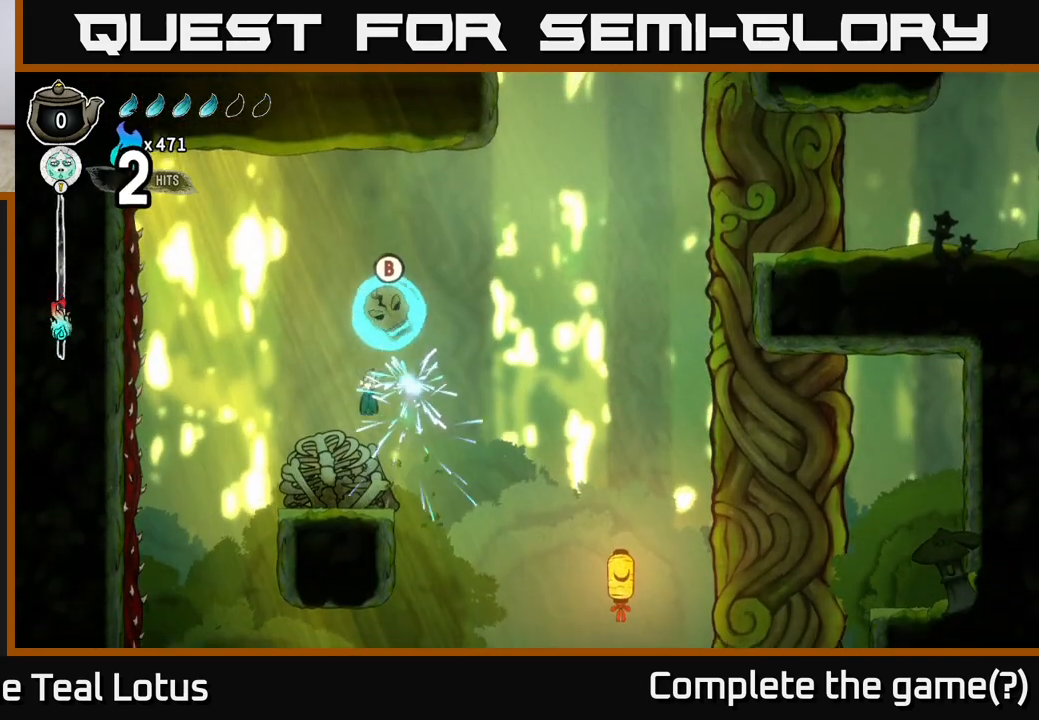
{"dt_ms": 500, "buttons": ["R2"], "left_stick": "right", "right_stick": "center", "events": [[300, "left_stick", "center"], [350, "left_stick", "right"], [417, "R2", "down"]]}
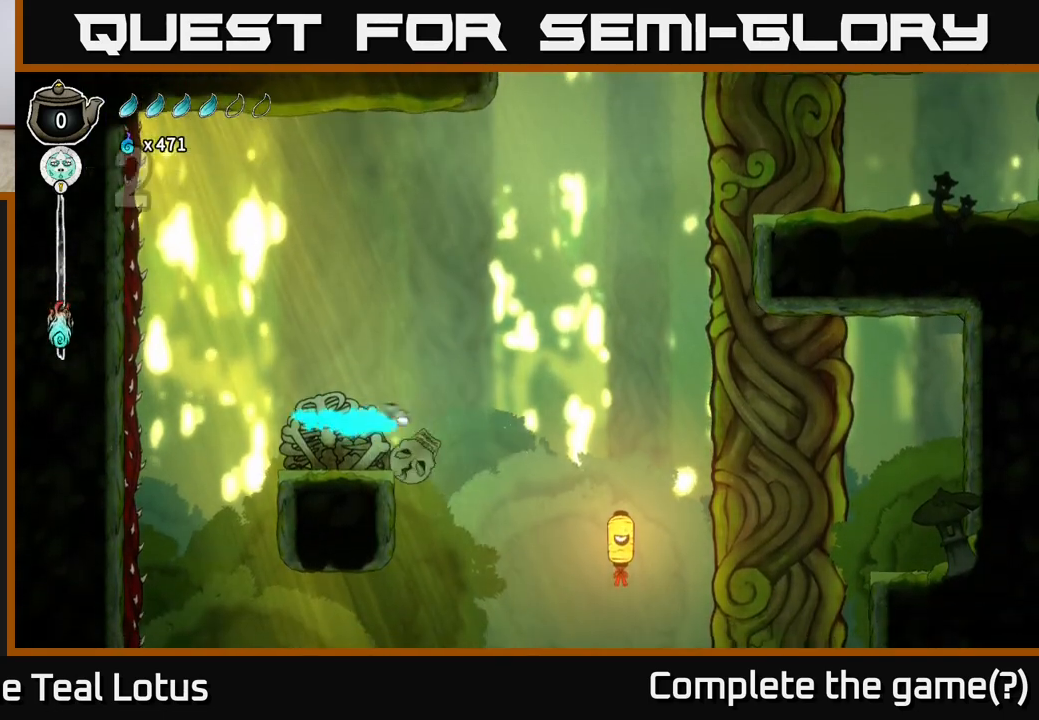
{"dt_ms": 500, "buttons": [], "left_stick": "right", "right_stick": "center", "events": [[117, "A", "down"], [117, "R2", "up"], [317, "A", "up"]]}
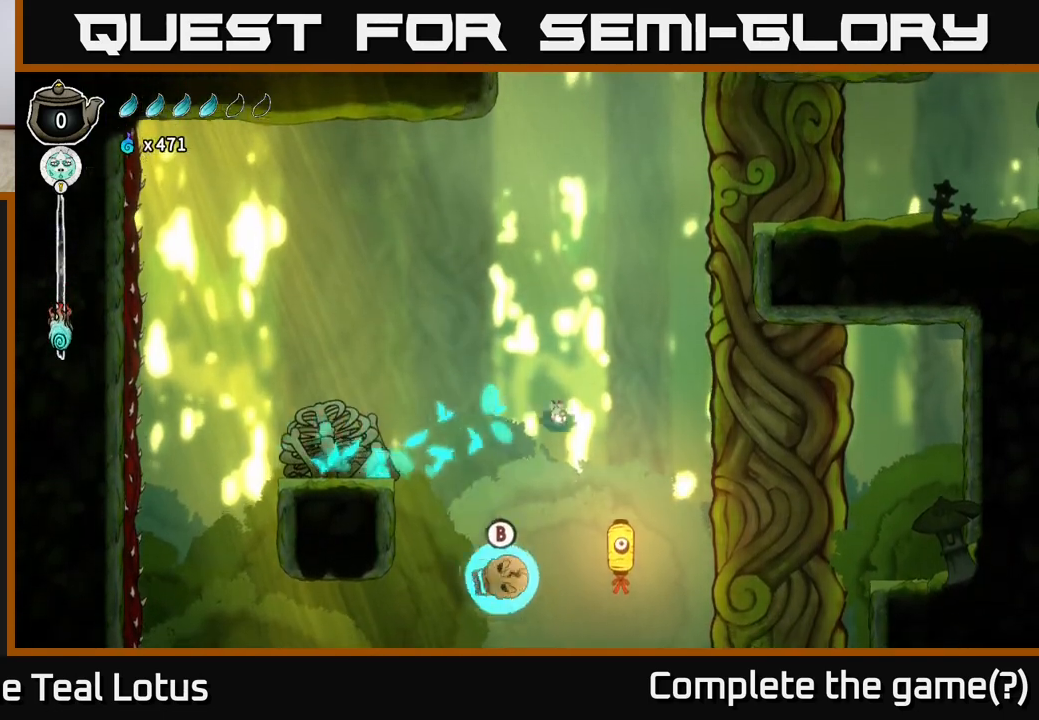
{"dt_ms": 500, "buttons": ["X"], "left_stick": "down", "right_stick": "center", "events": [[267, "left_stick", "down"], [317, "X", "down"]]}
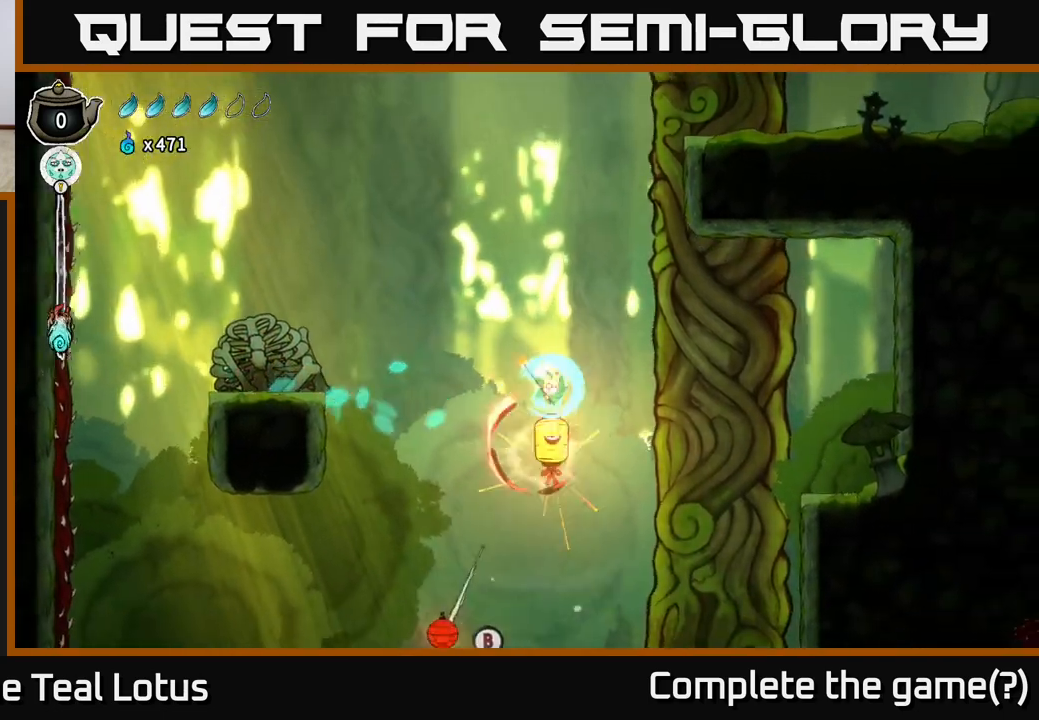
{"dt_ms": 500, "buttons": [], "left_stick": "center", "right_stick": "center", "events": [[33, "X", "up"], [183, "left_stick", "center"]]}
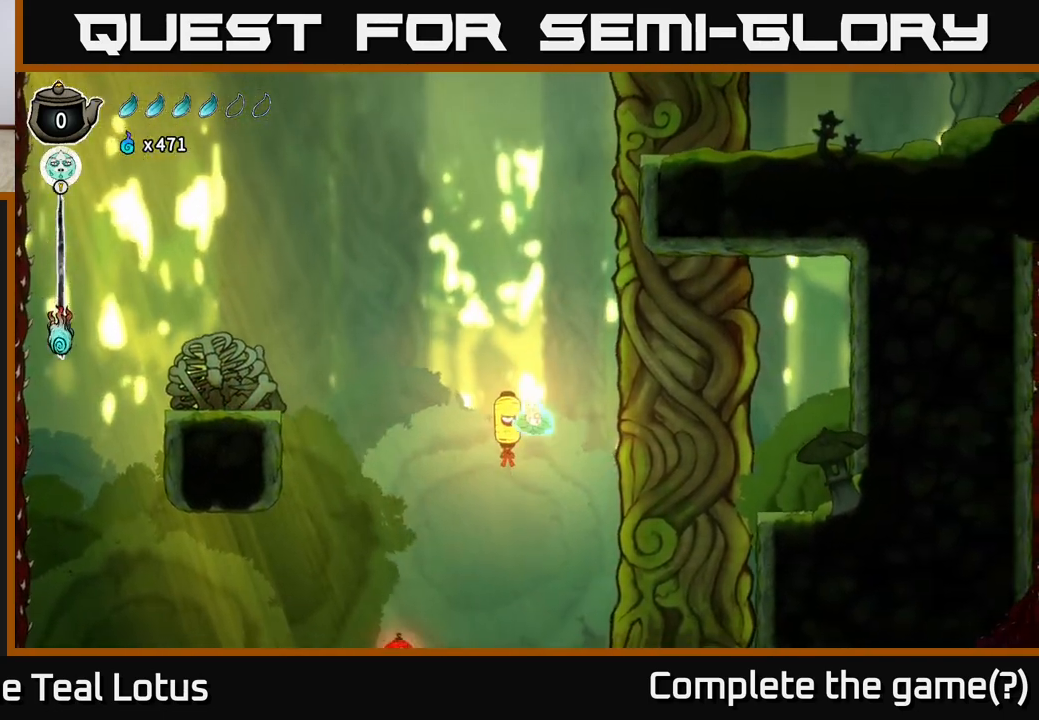
{"dt_ms": 500, "buttons": [], "left_stick": "center", "right_stick": "center", "events": [[100, "A", "down"], [100, "left_stick", "up-left"], [150, "left_stick", "up"], [200, "X", "down"], [267, "A", "up"], [350, "X", "up"], [467, "left_stick", "center"]]}
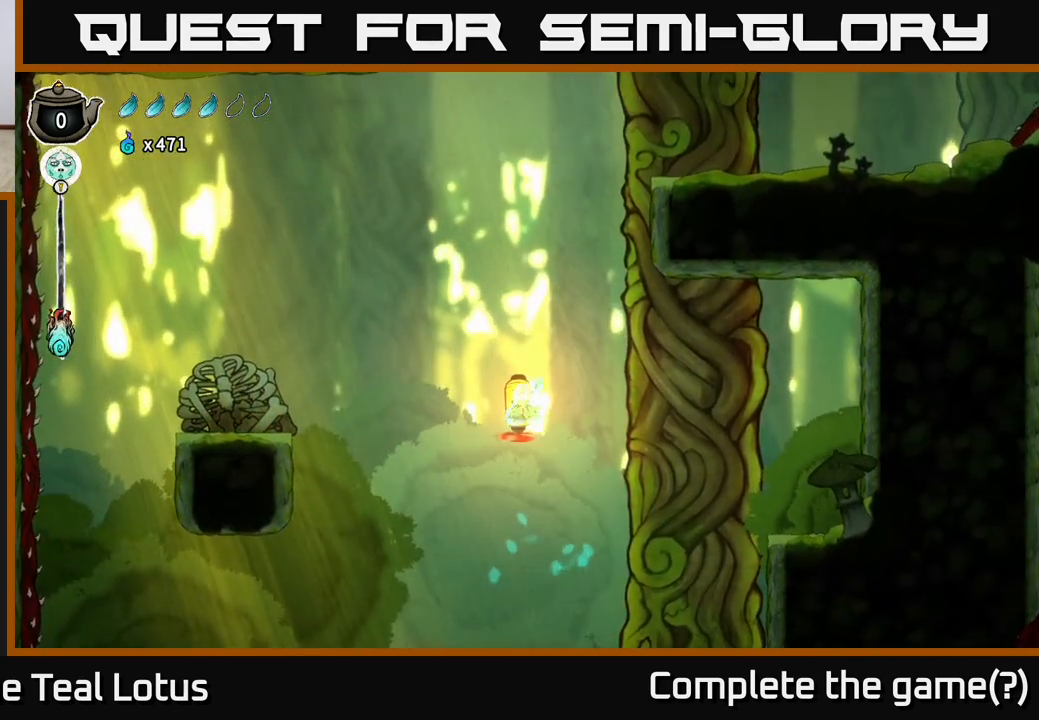
{"dt_ms": 500, "buttons": [], "left_stick": "down", "right_stick": "center", "events": [[33, "left_stick", "down"], [100, "A", "down"], [200, "X", "down"], [433, "A", "up"], [433, "X", "up"]]}
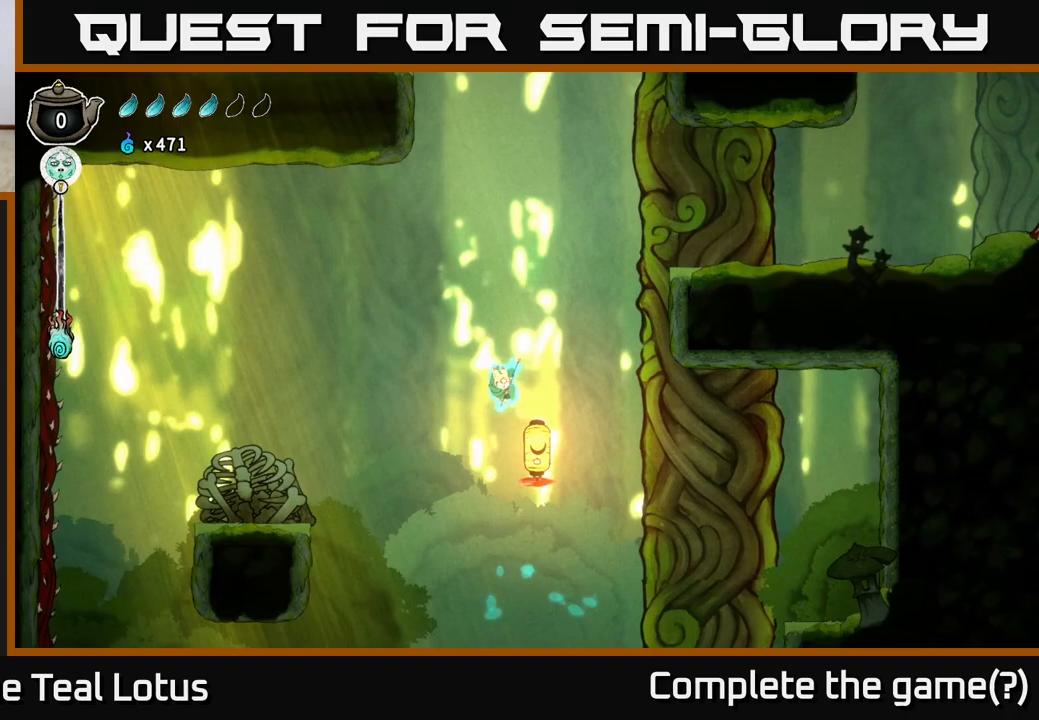
{"dt_ms": 500, "buttons": ["X"], "left_stick": "down", "right_stick": "center", "events": [[200, "left_stick", "down-right"], [233, "A", "down"], [350, "X", "down"], [350, "left_stick", "down"], [483, "A", "up"]]}
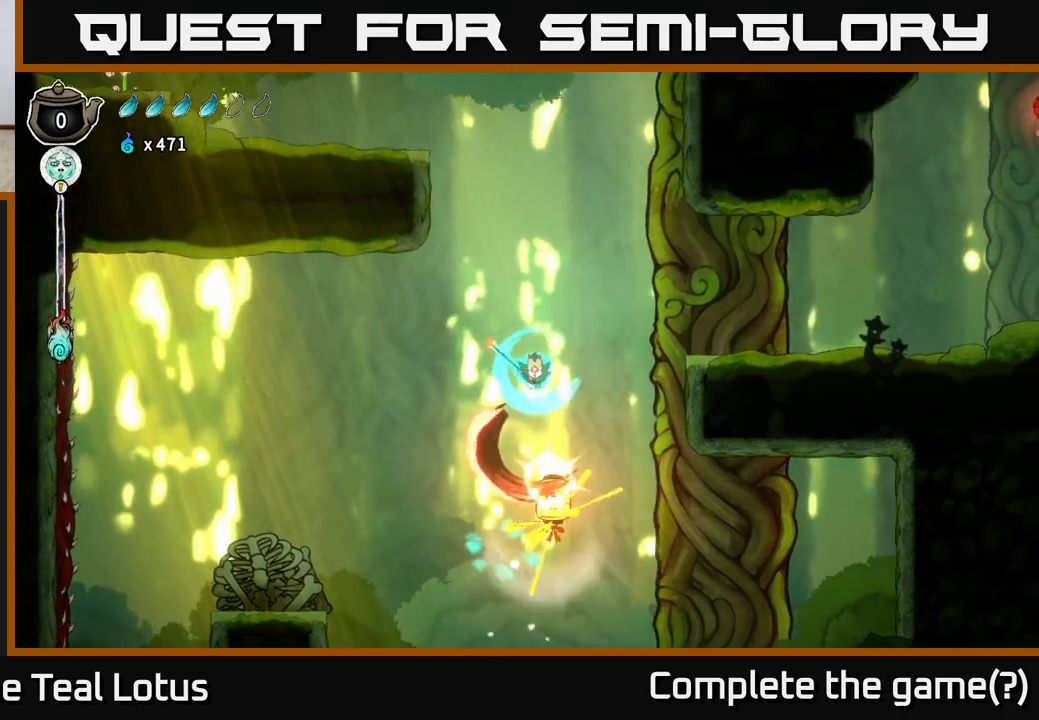
{"dt_ms": 500, "buttons": ["X"], "left_stick": "down", "right_stick": "center", "events": [[50, "X", "up"], [500, "X", "down"]]}
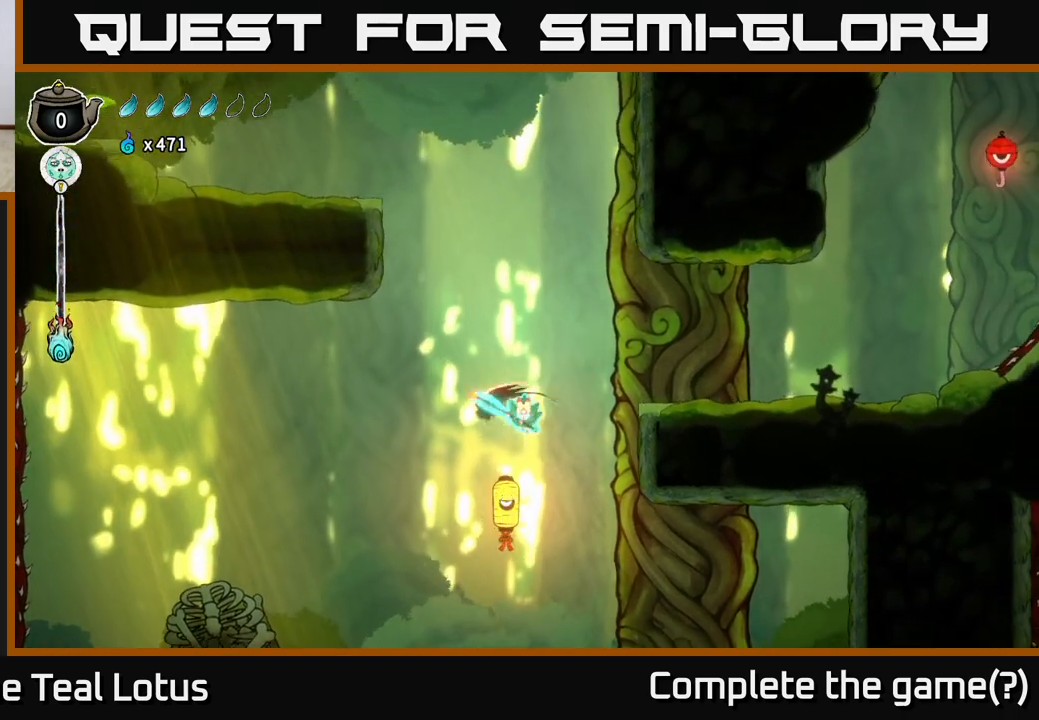
{"dt_ms": 500, "buttons": [], "left_stick": "down", "right_stick": "center", "events": [[250, "X", "up"]]}
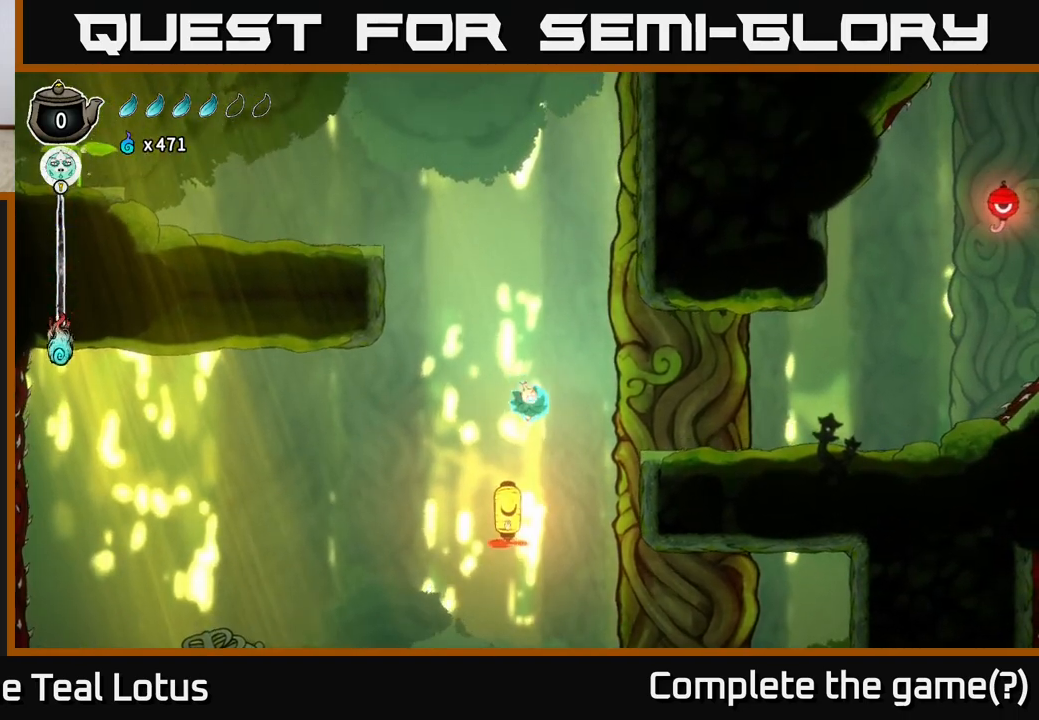
{"dt_ms": 500, "buttons": [], "left_stick": "down", "right_stick": "center", "events": [[117, "X", "down"], [350, "X", "up"]]}
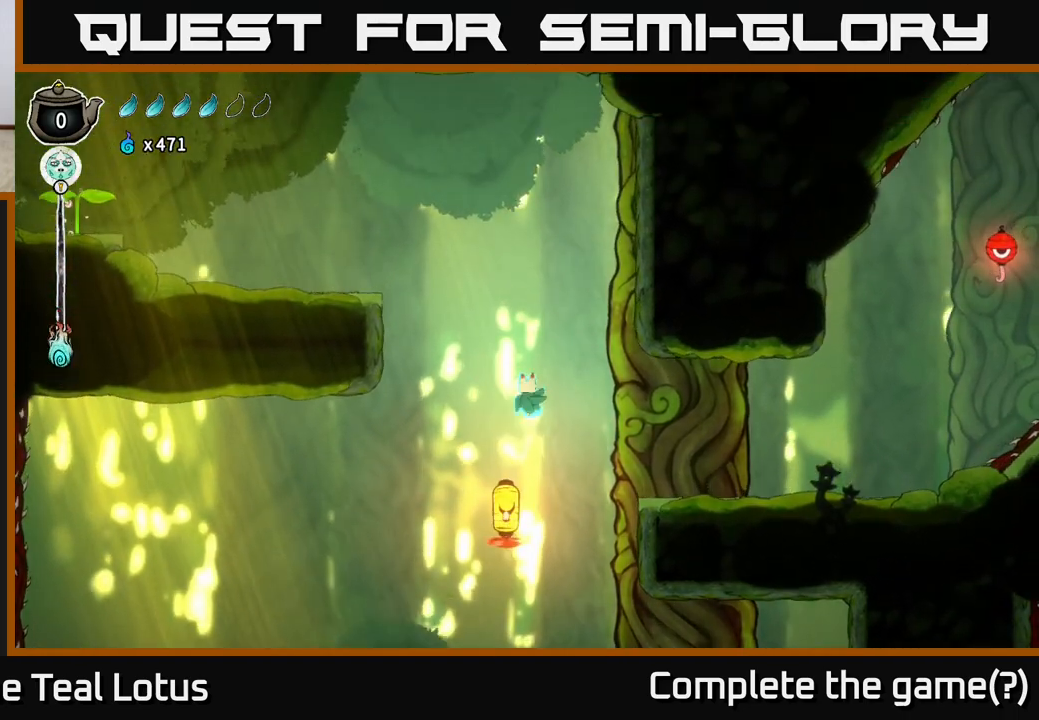
{"dt_ms": 500, "buttons": [], "left_stick": "down", "right_stick": "center", "events": [[200, "X", "down"], [450, "X", "up"]]}
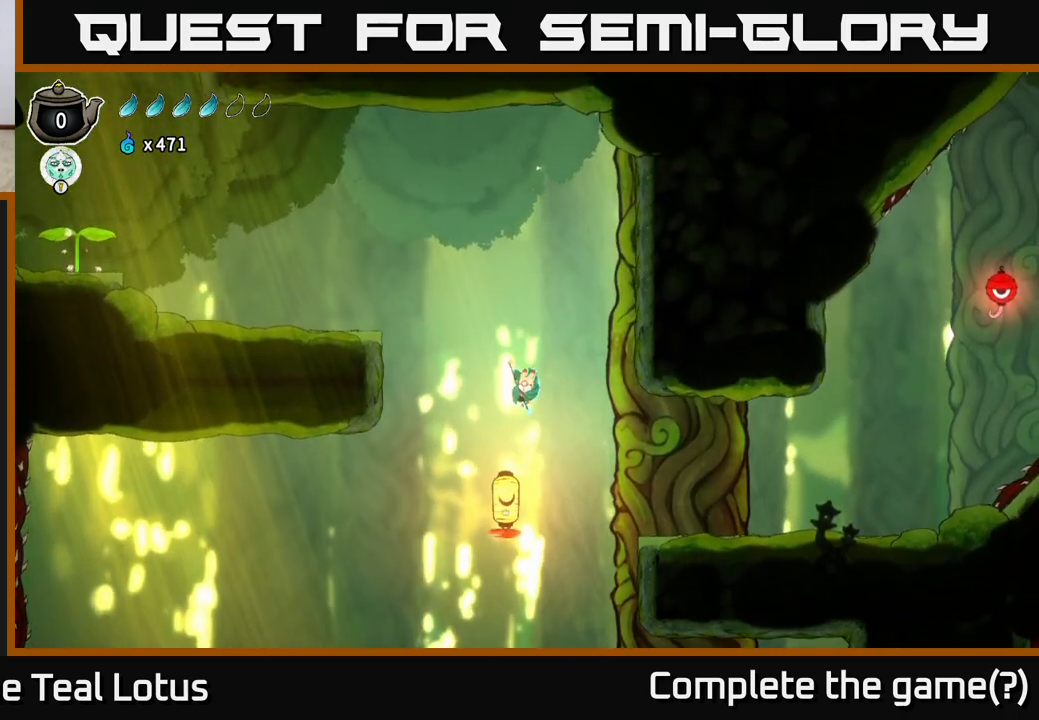
{"dt_ms": 500, "buttons": ["X"], "left_stick": "down", "right_stick": "center", "events": [[300, "X", "down"]]}
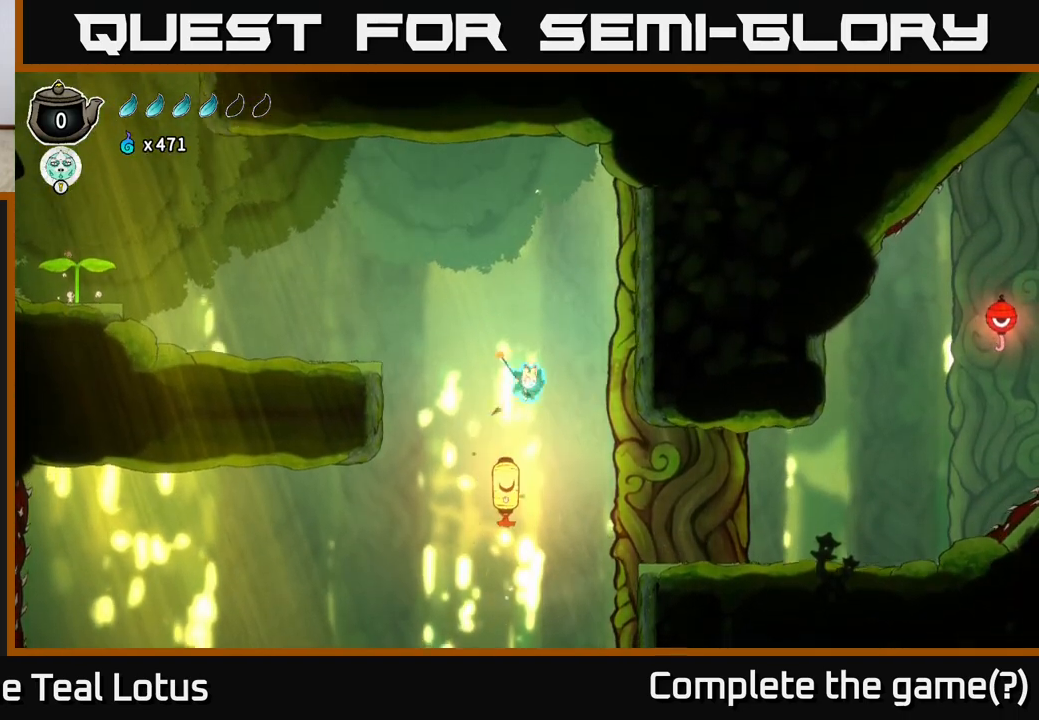
{"dt_ms": 500, "buttons": [], "left_stick": "center", "right_stick": "center", "events": [[17, "X", "up"], [133, "left_stick", "center"]]}